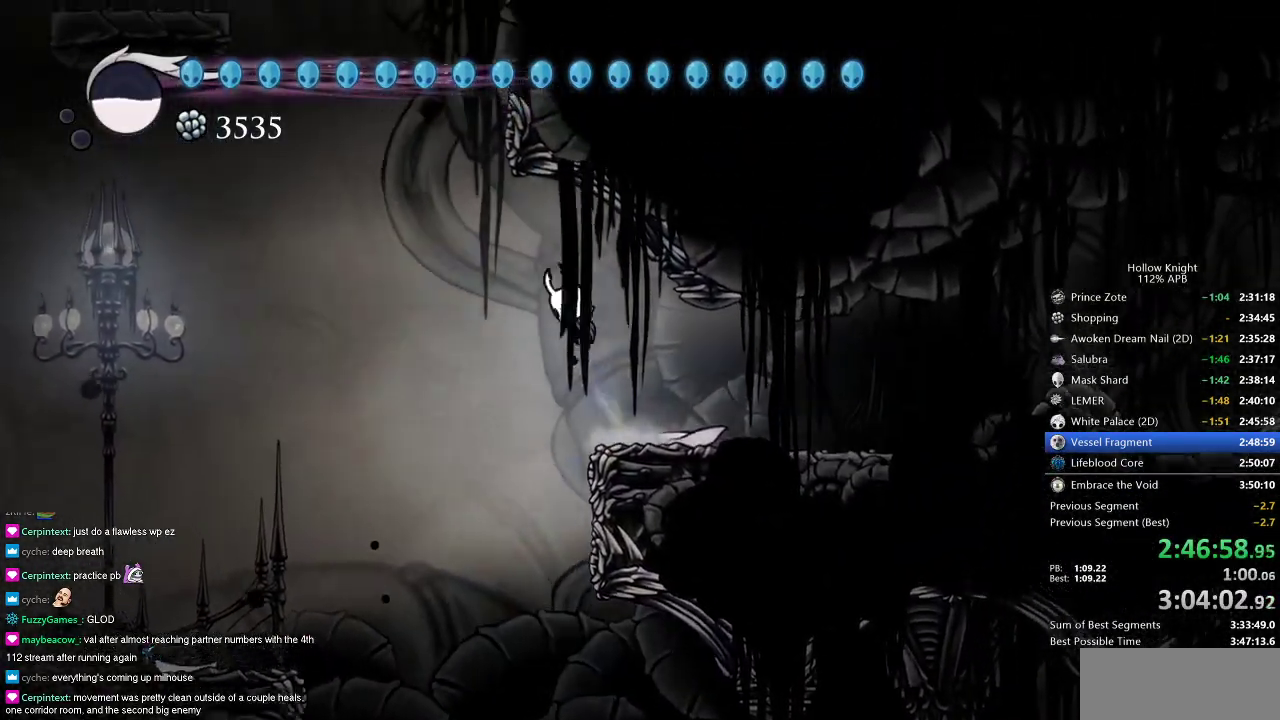
Gameplay with keyboard; each line is a JSON object with the keys held at the frame after it. "events" lists presses ("down") and releases ("up") of "cdash", "dash", "dnail", "down", "heal", "inv", "jump", "left", "nail", "right", "spell" and "up" between this image and that frame as [ms after this image, input, new state], when the widget could be followed in between. No other keys are recorded. Mouse input is not recorded. Key names are as the overlay labels them; some are game actions (e.g. jump) rather than physical keys.
{"keys": ["jump", "right"], "events": [[183, "jump", "up"], [283, "jump", "down"], [367, "left", "up"], [367, "right", "down"]]}
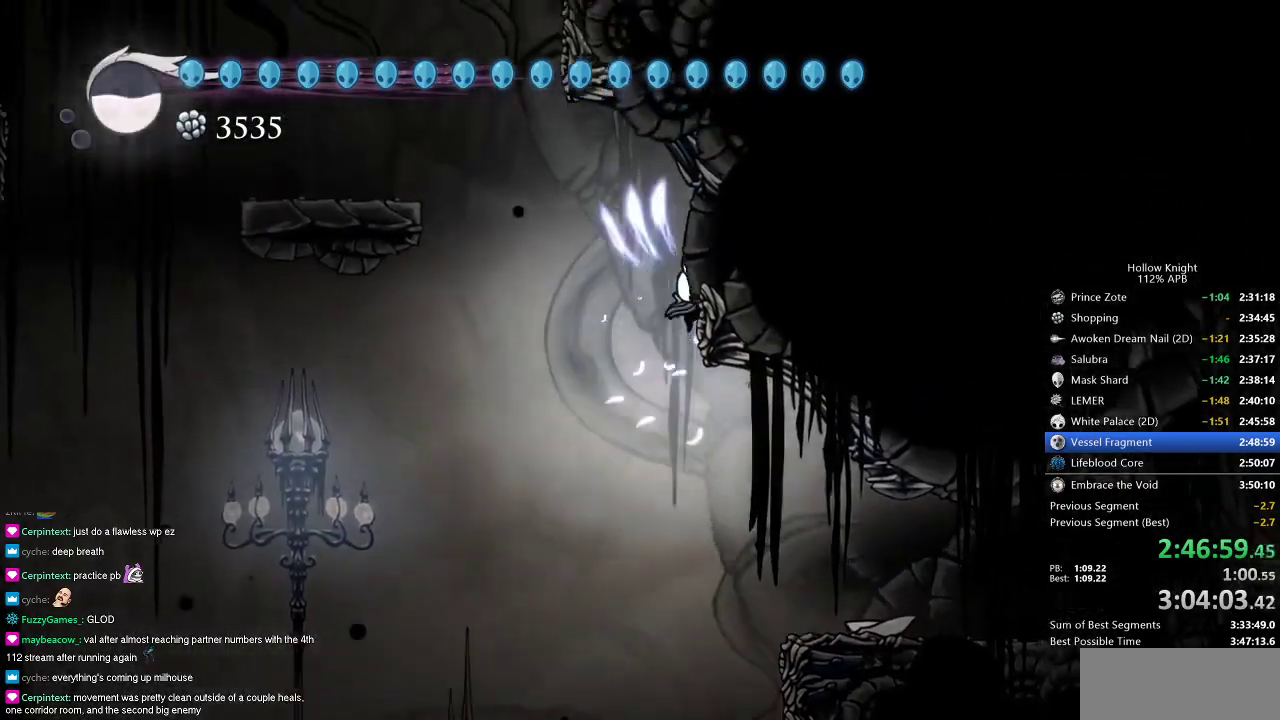
{"keys": ["jump", "left"], "events": [[100, "jump", "up"], [100, "left", "down"], [151, "jump", "down"], [217, "right", "up"], [351, "jump", "up"], [434, "jump", "down"]]}
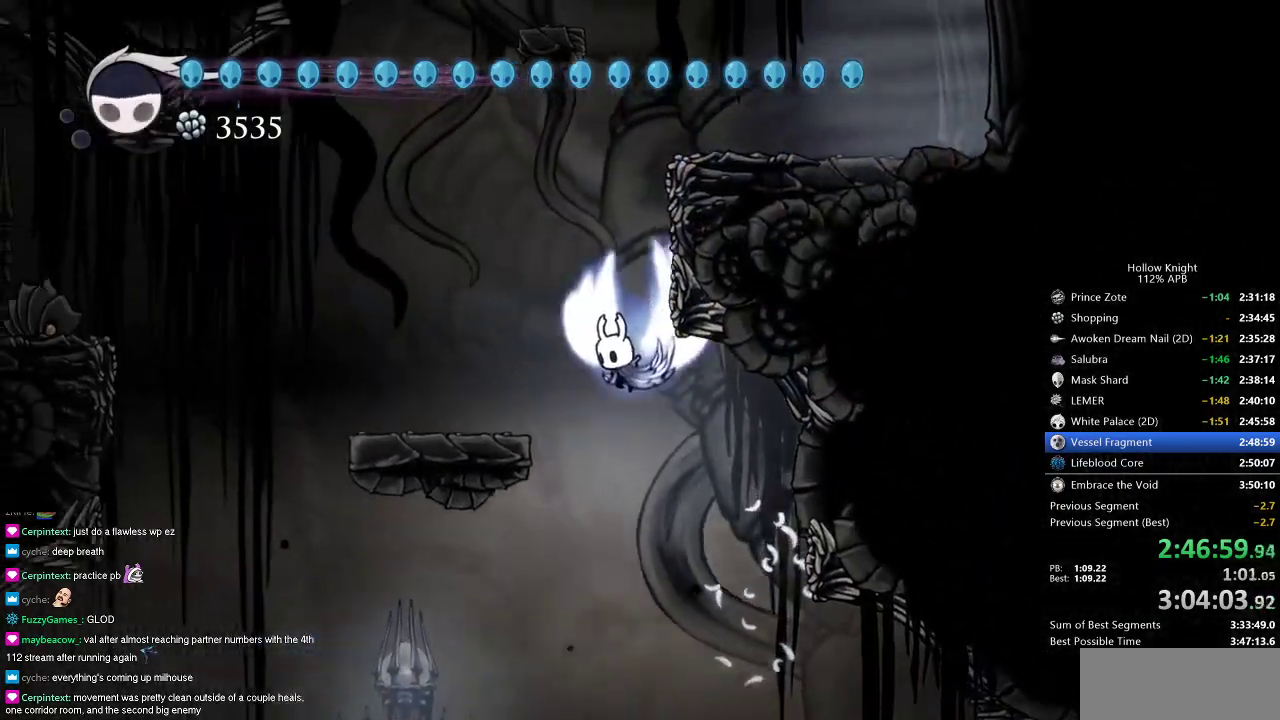
{"keys": ["dash", "jump", "right"], "events": [[17, "left", "up"], [17, "right", "down"], [250, "jump", "up"], [317, "jump", "down"], [484, "dash", "down"]]}
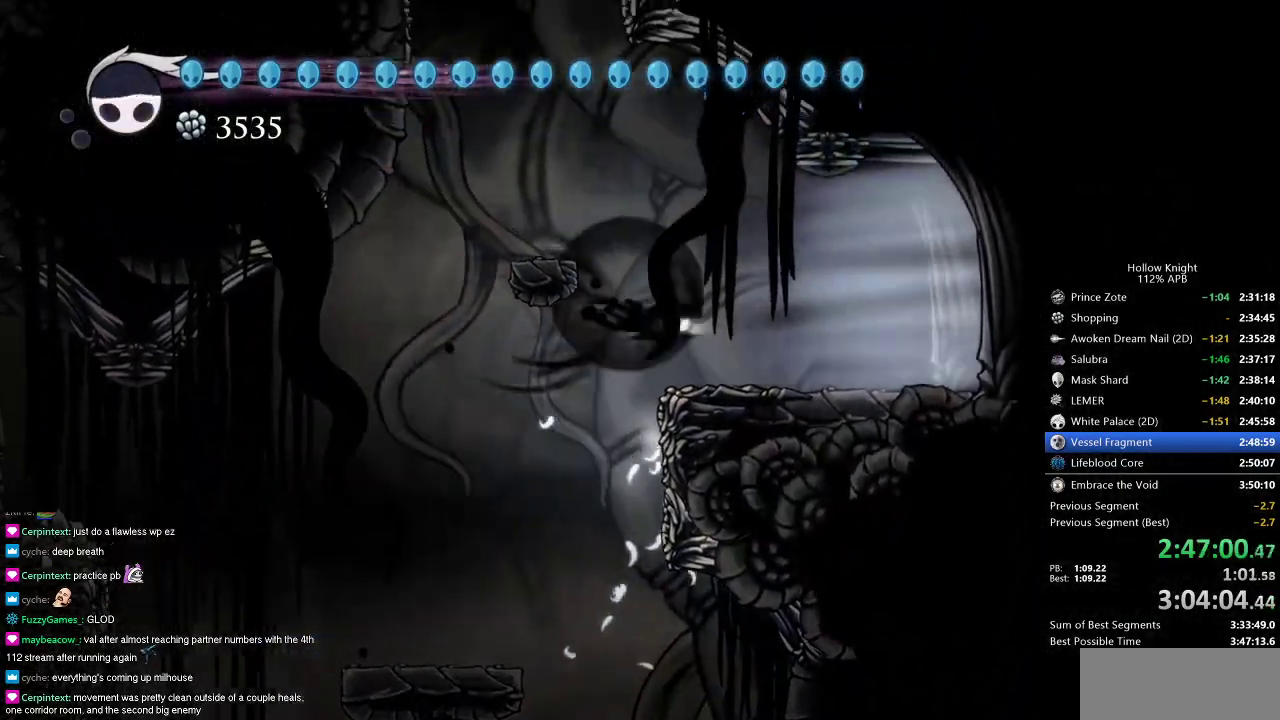
{"keys": ["right"], "events": [[50, "jump", "up"], [134, "dash", "up"]]}
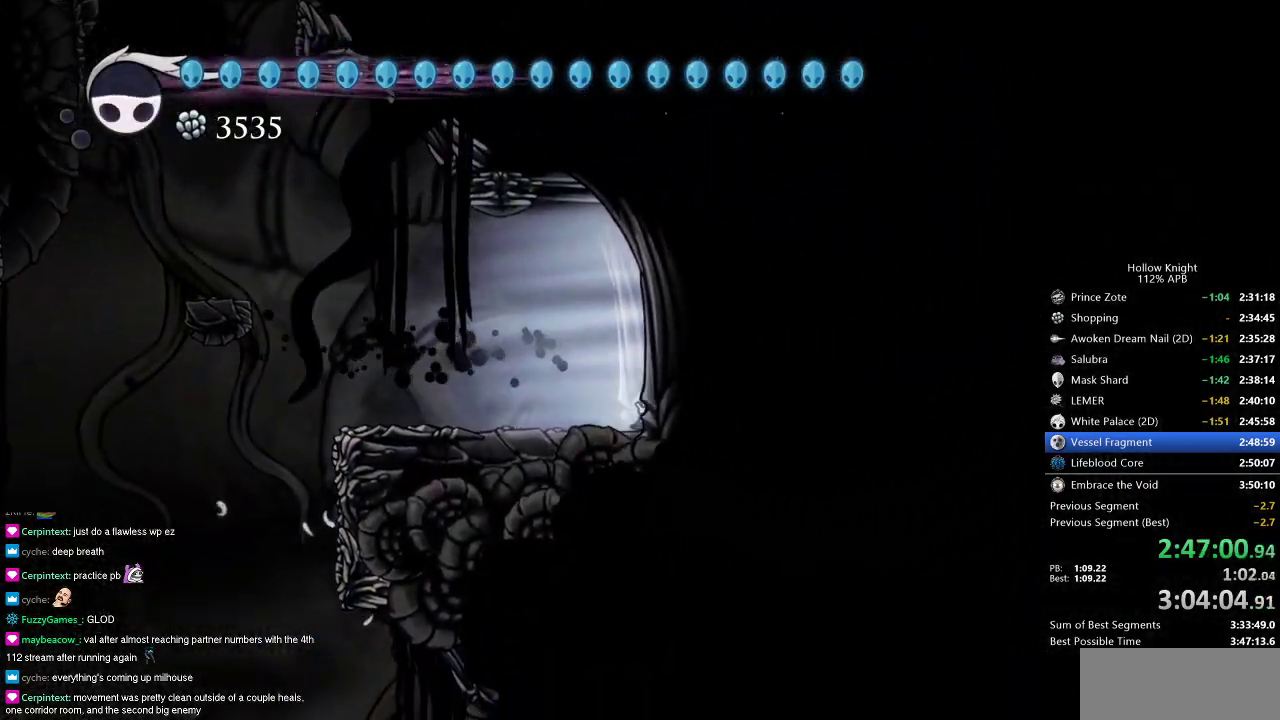
{"keys": ["right"], "events": [[117, "dash", "down"], [233, "dash", "up"]]}
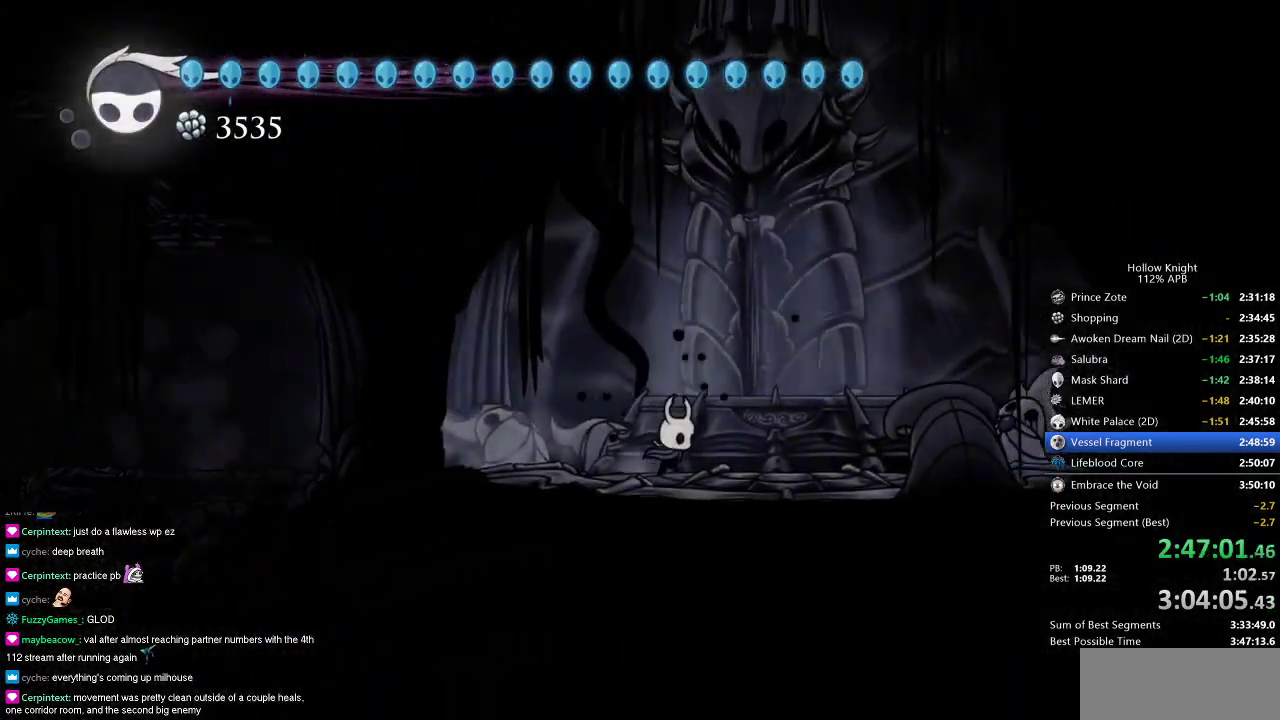
{"keys": [], "events": [[267, "down", "down"], [301, "right", "up"], [367, "down", "up"]]}
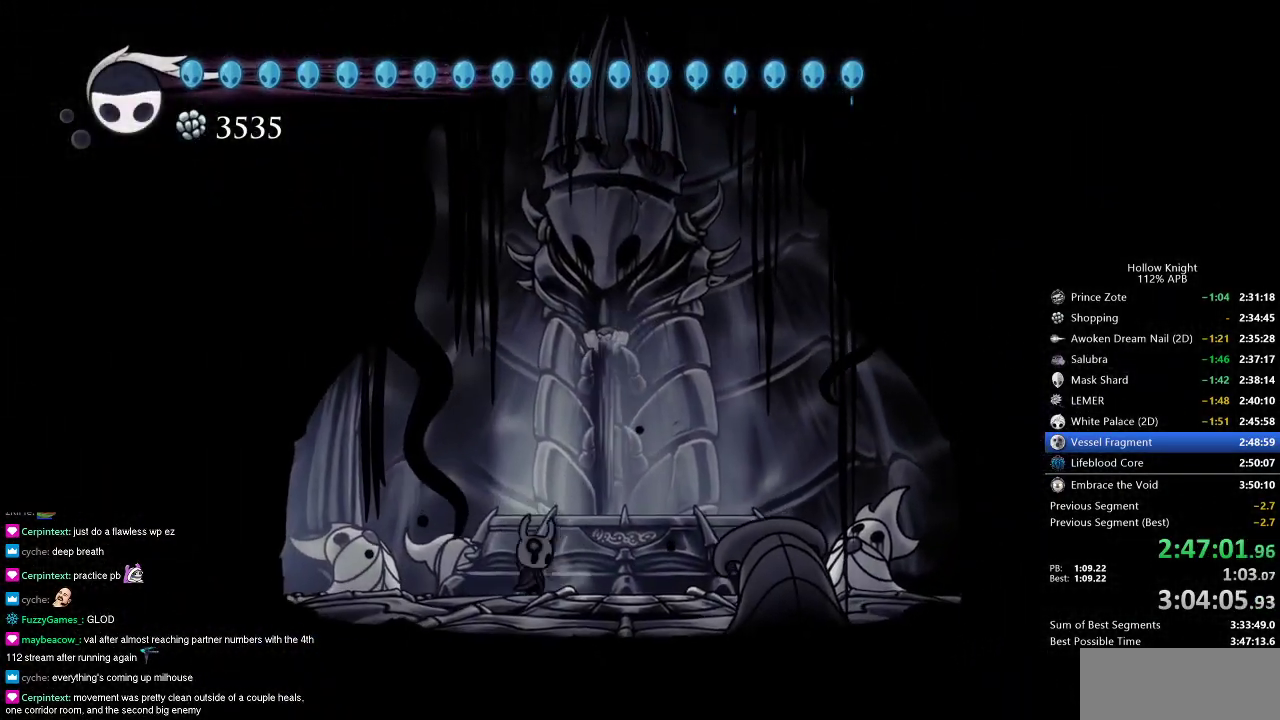
{"keys": [], "events": []}
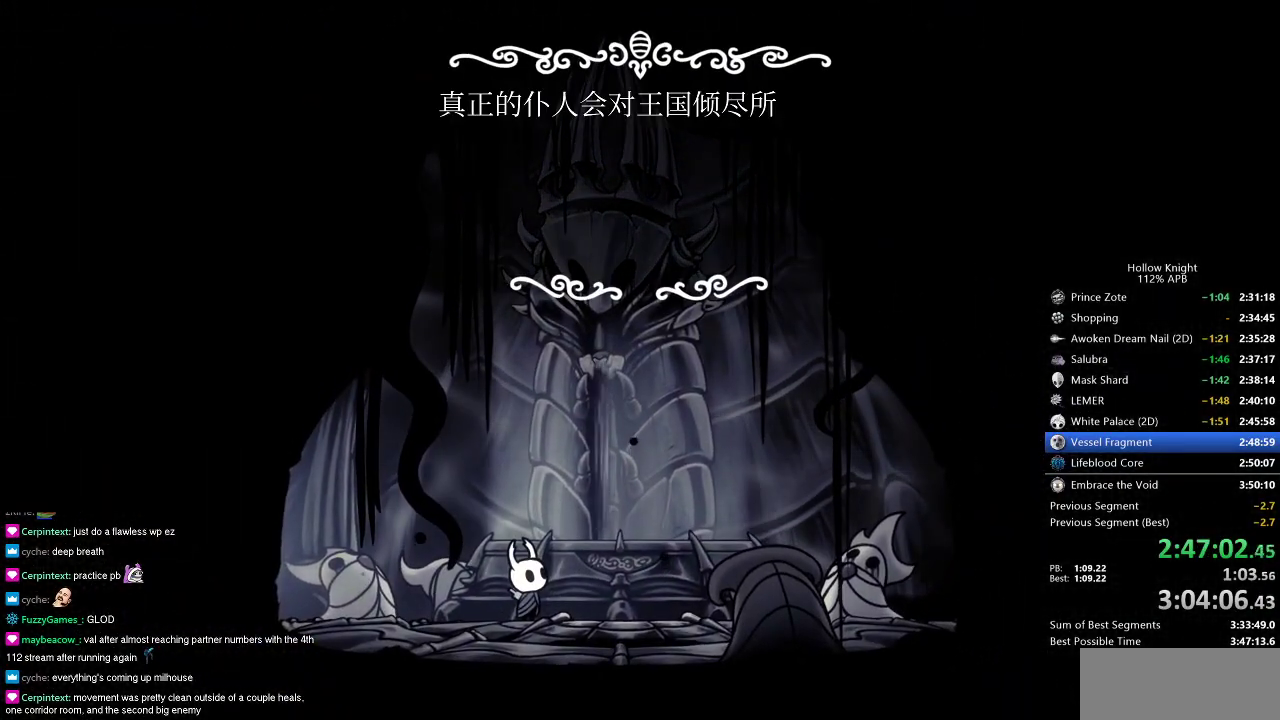
{"keys": [], "events": [[217, "dnail", "down"], [217, "heal", "down"], [284, "dnail", "up"], [284, "heal", "up"], [284, "jump", "down"], [384, "heal", "down"], [384, "jump", "up"], [434, "heal", "up"], [434, "jump", "down"], [467, "jump", "up"]]}
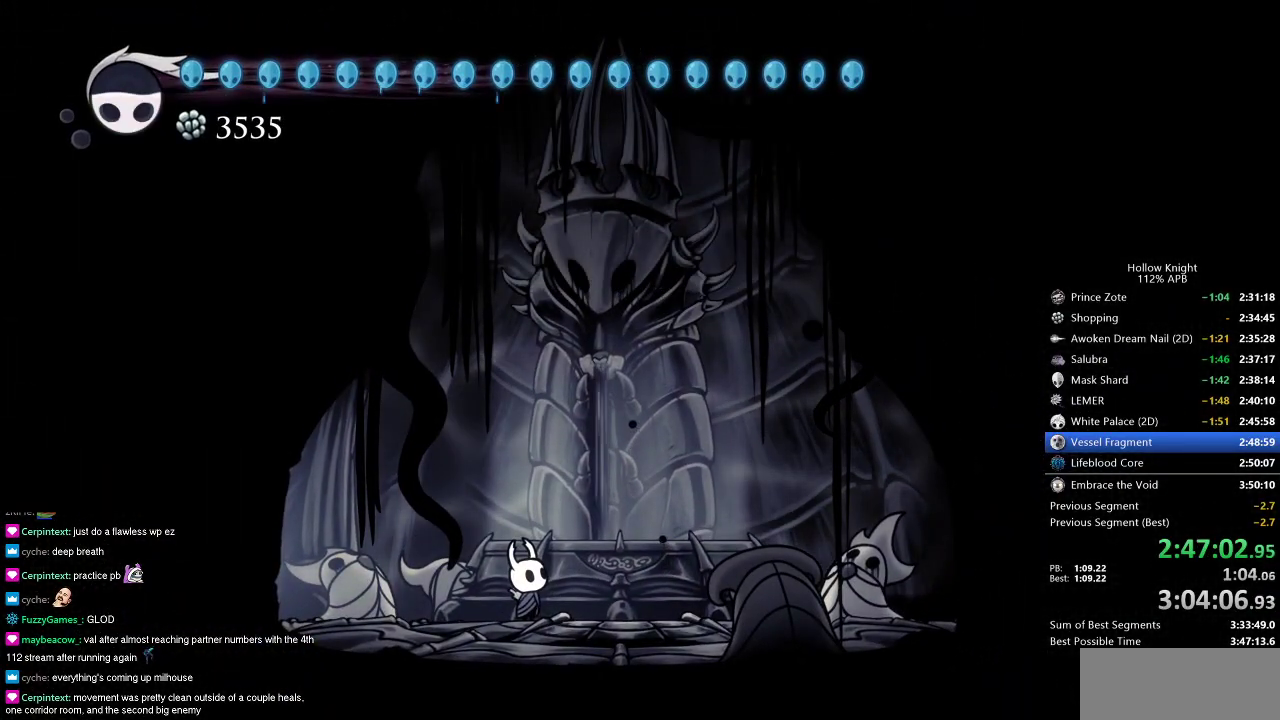
{"keys": [], "events": []}
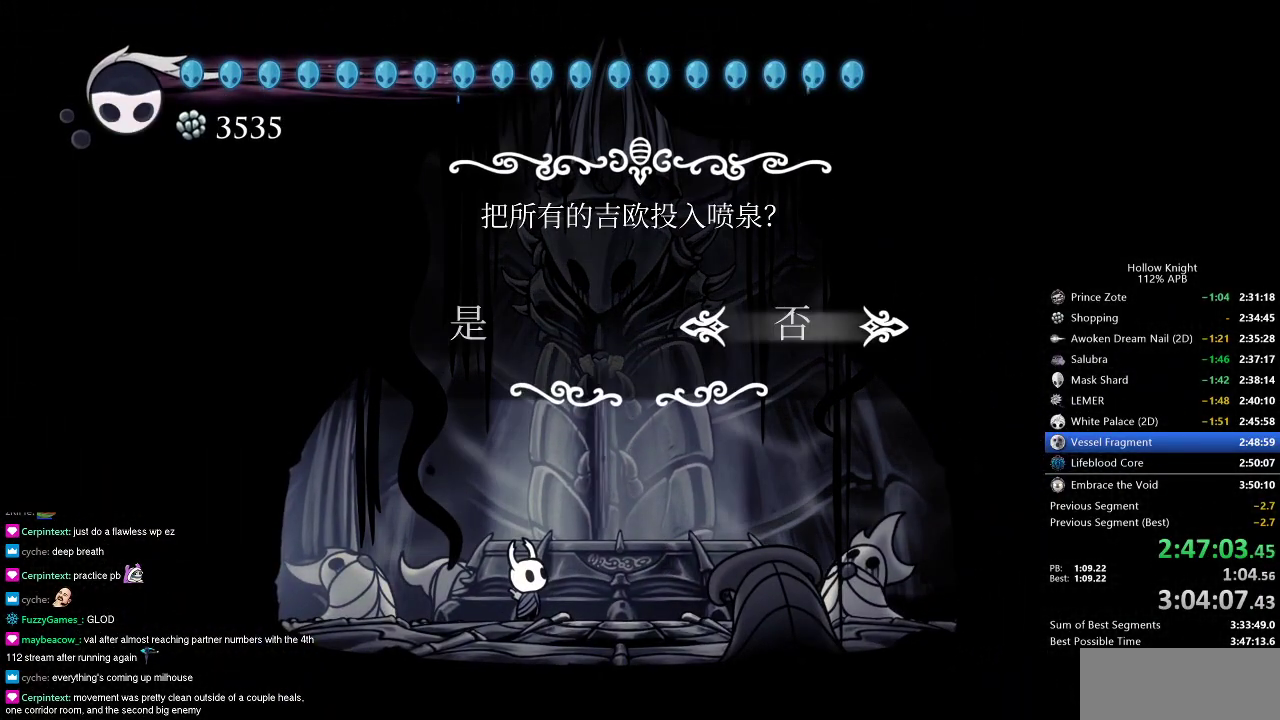
{"keys": [], "events": [[267, "left", "down"], [334, "jump", "down"], [334, "left", "up"], [401, "jump", "up"]]}
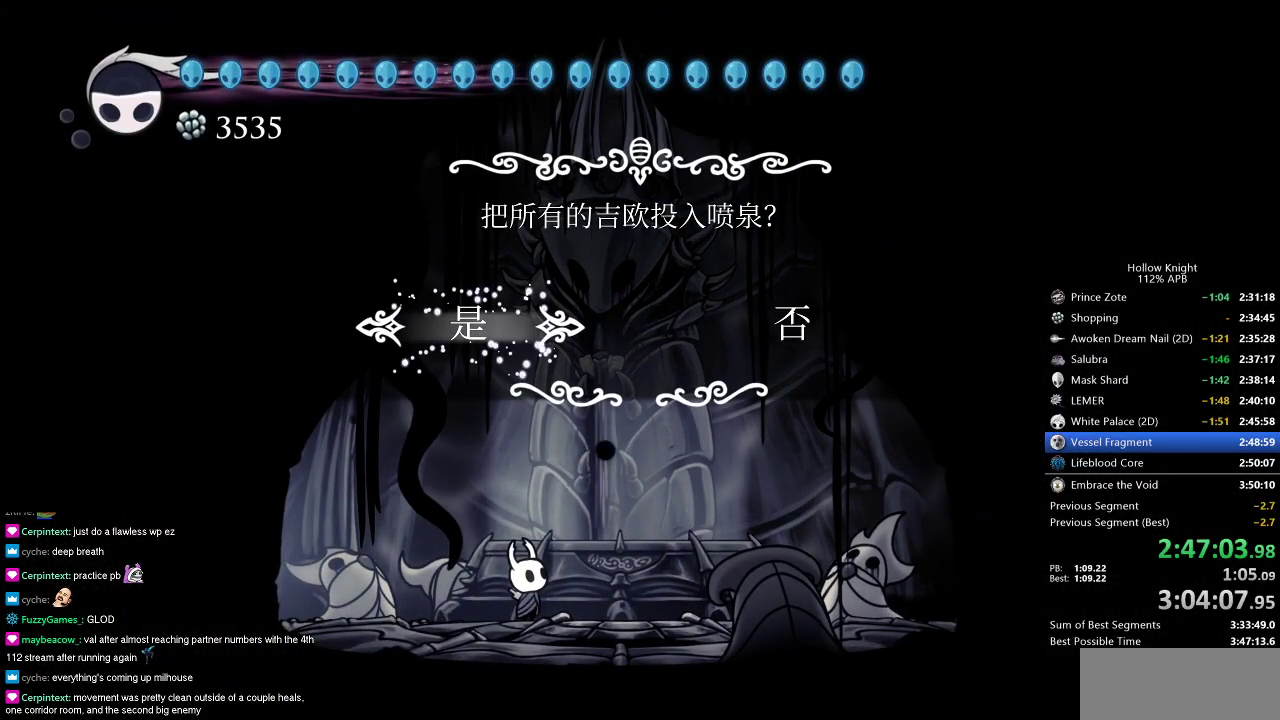
{"keys": [], "events": []}
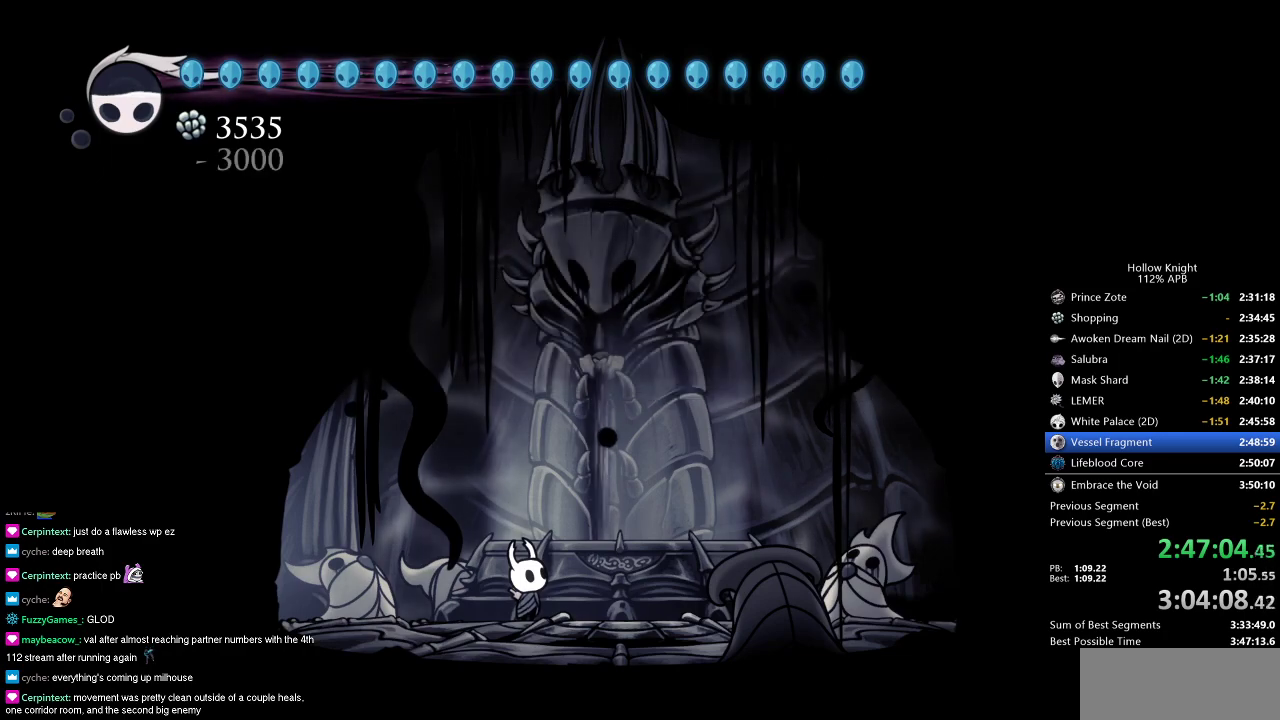
{"keys": ["right"], "events": [[151, "right", "down"], [234, "right", "up"], [317, "right", "down"]]}
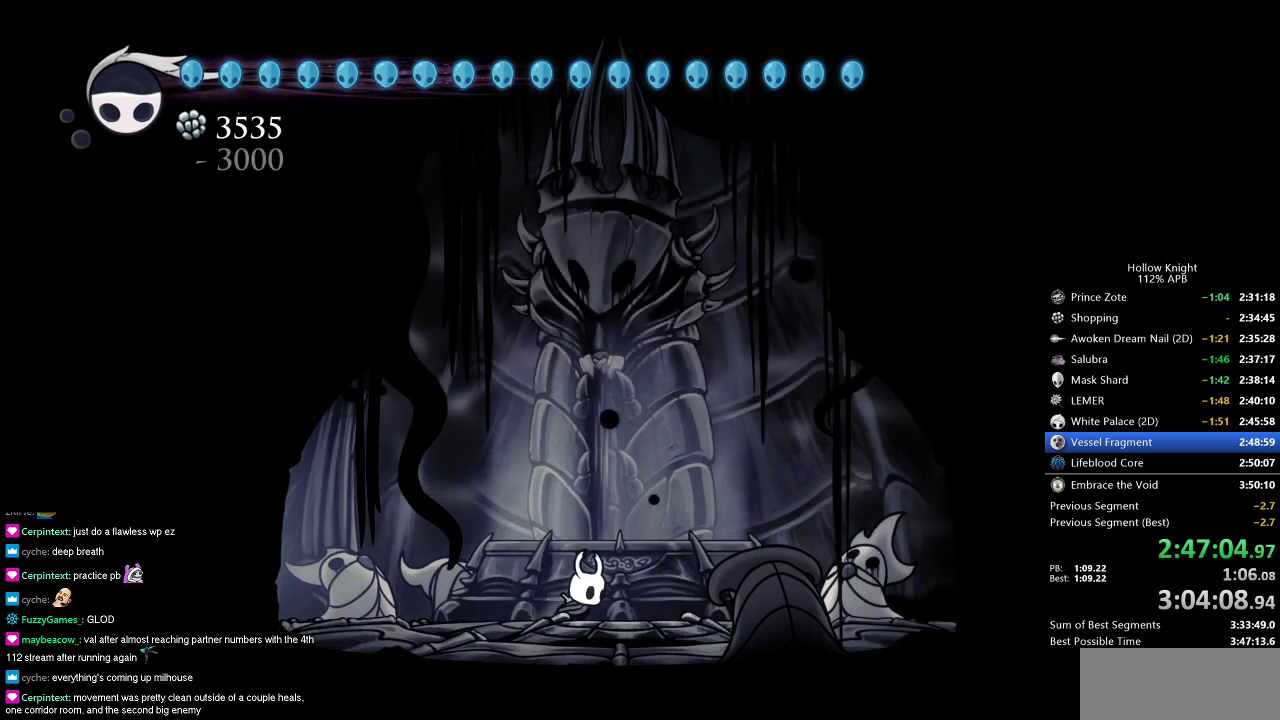
{"keys": [], "events": [[83, "right", "up"], [283, "right", "down"], [467, "right", "up"]]}
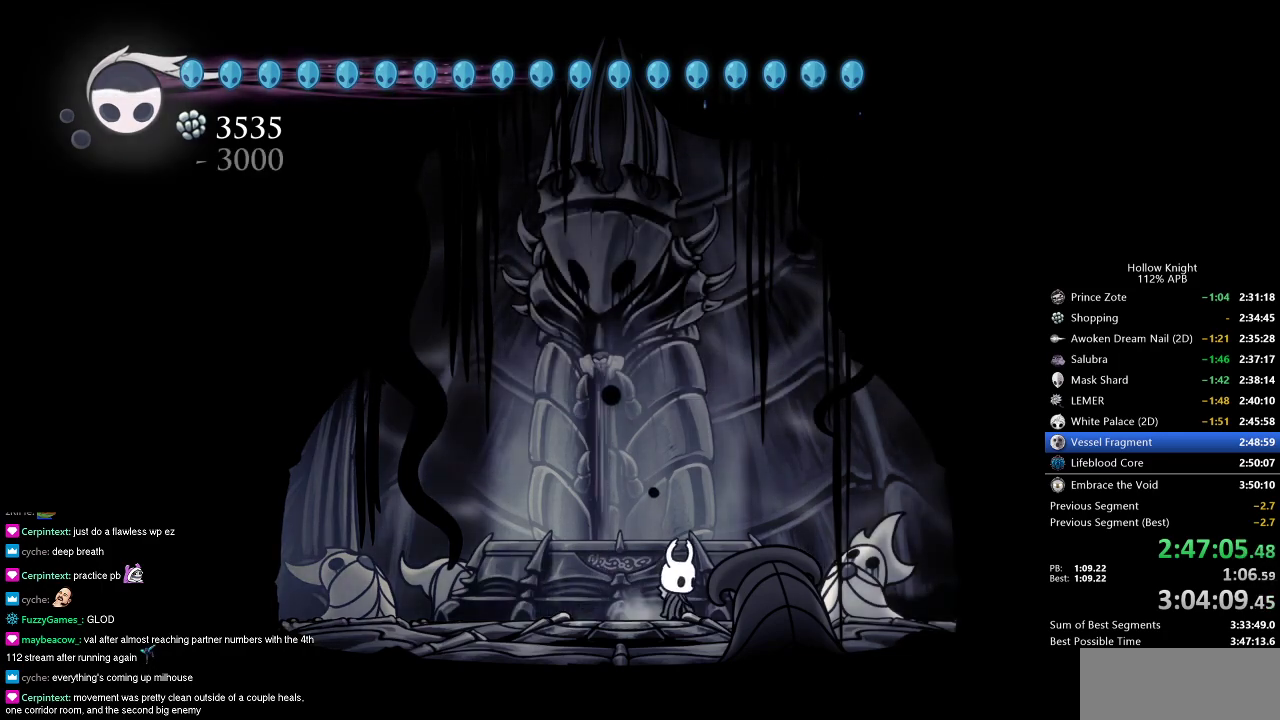
{"keys": [], "events": [[84, "left", "down"], [167, "down", "down"], [234, "down", "up"], [234, "left", "up"]]}
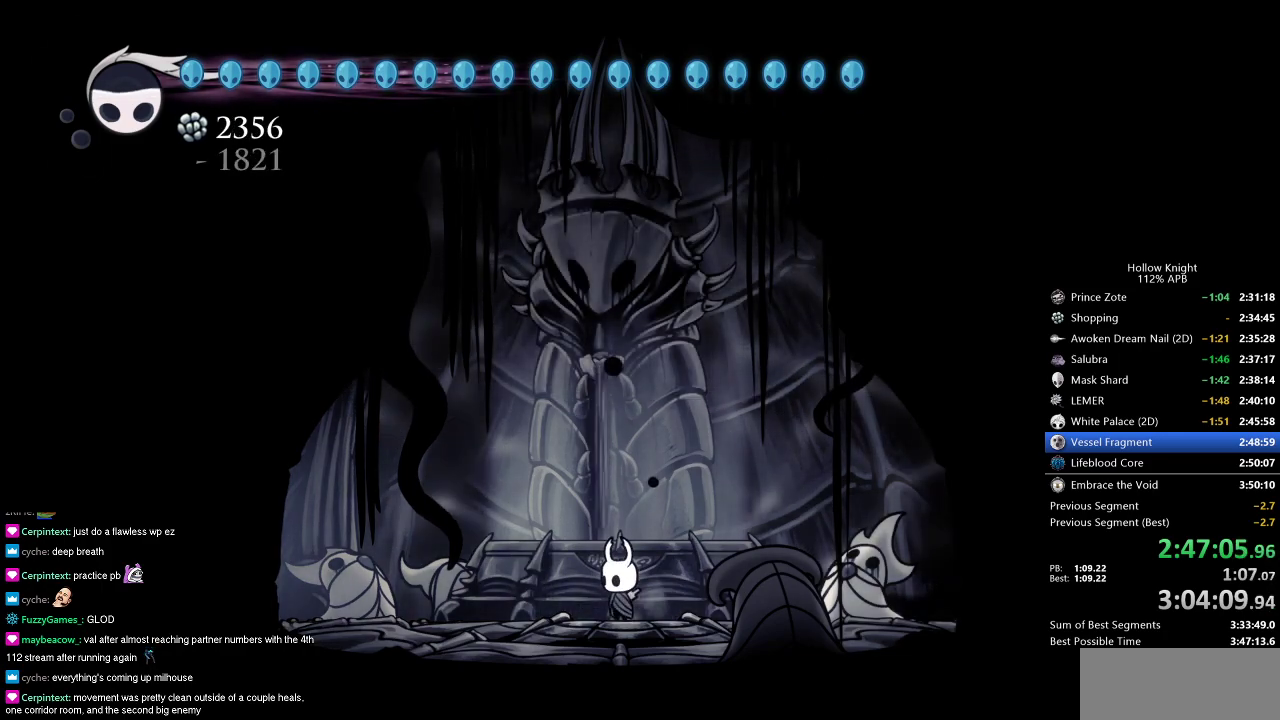
{"keys": [], "events": []}
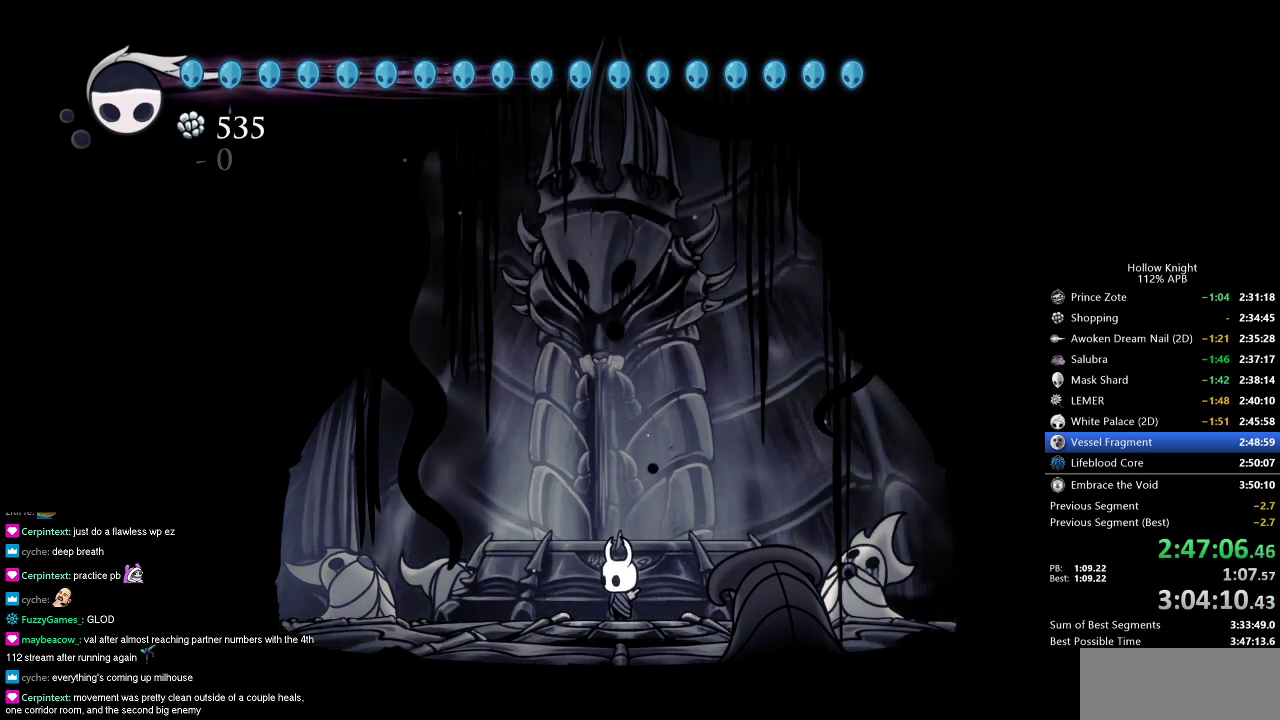
{"keys": [], "events": []}
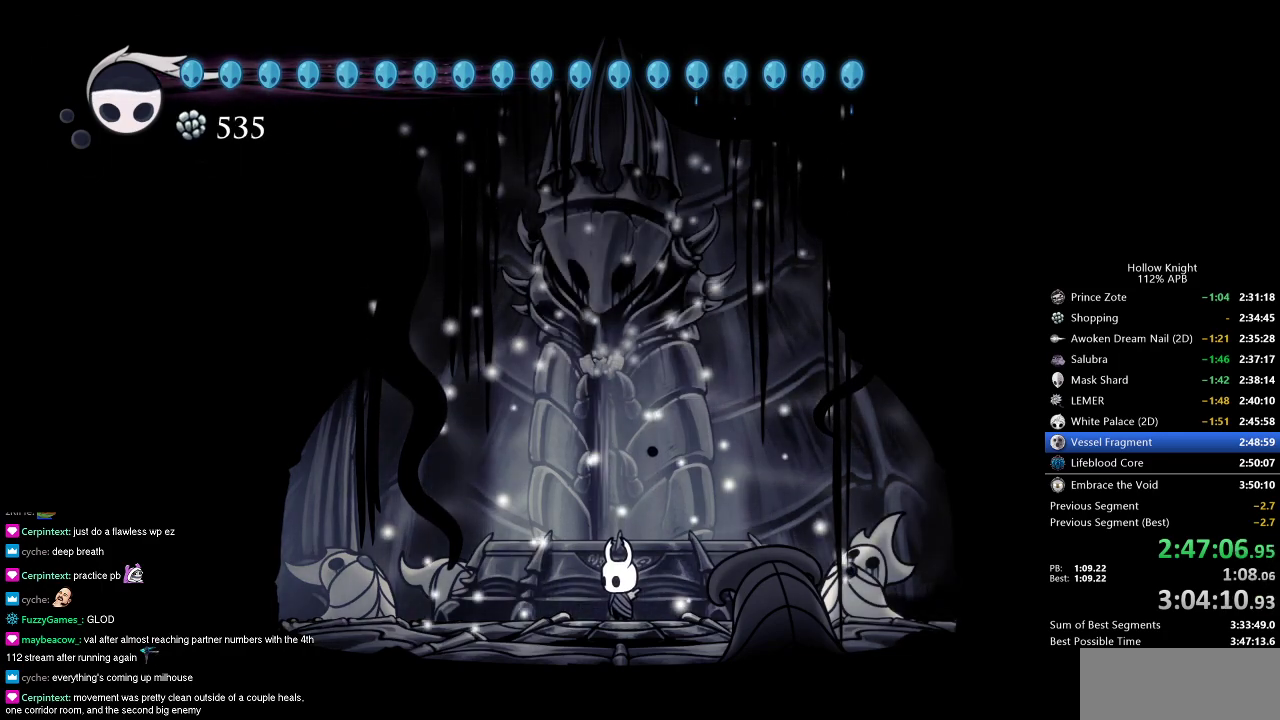
{"keys": [], "events": []}
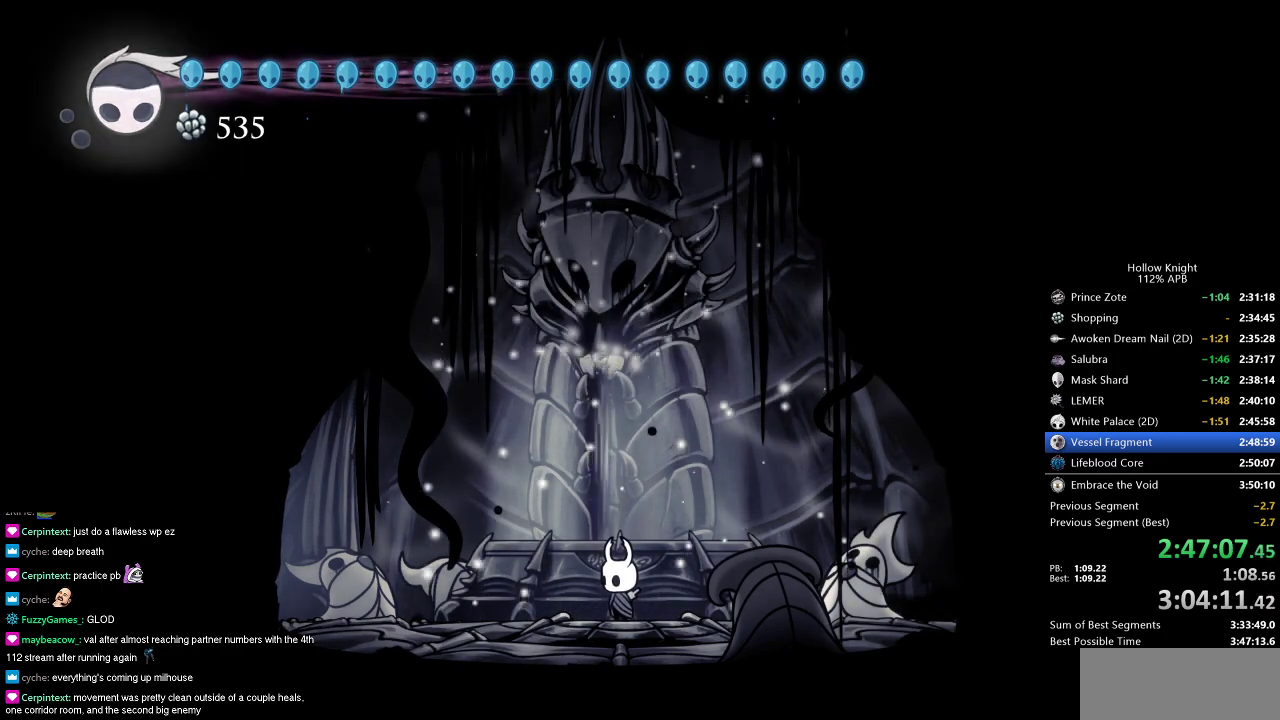
{"keys": [], "events": []}
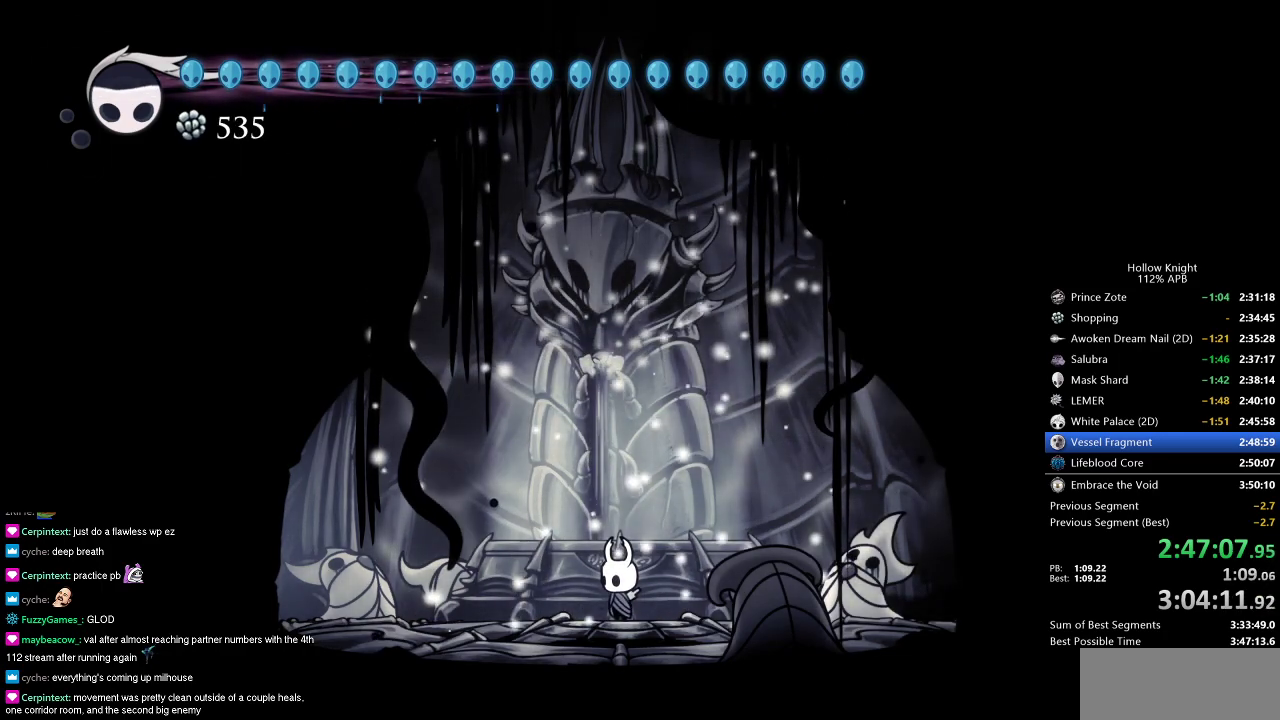
{"keys": [], "events": []}
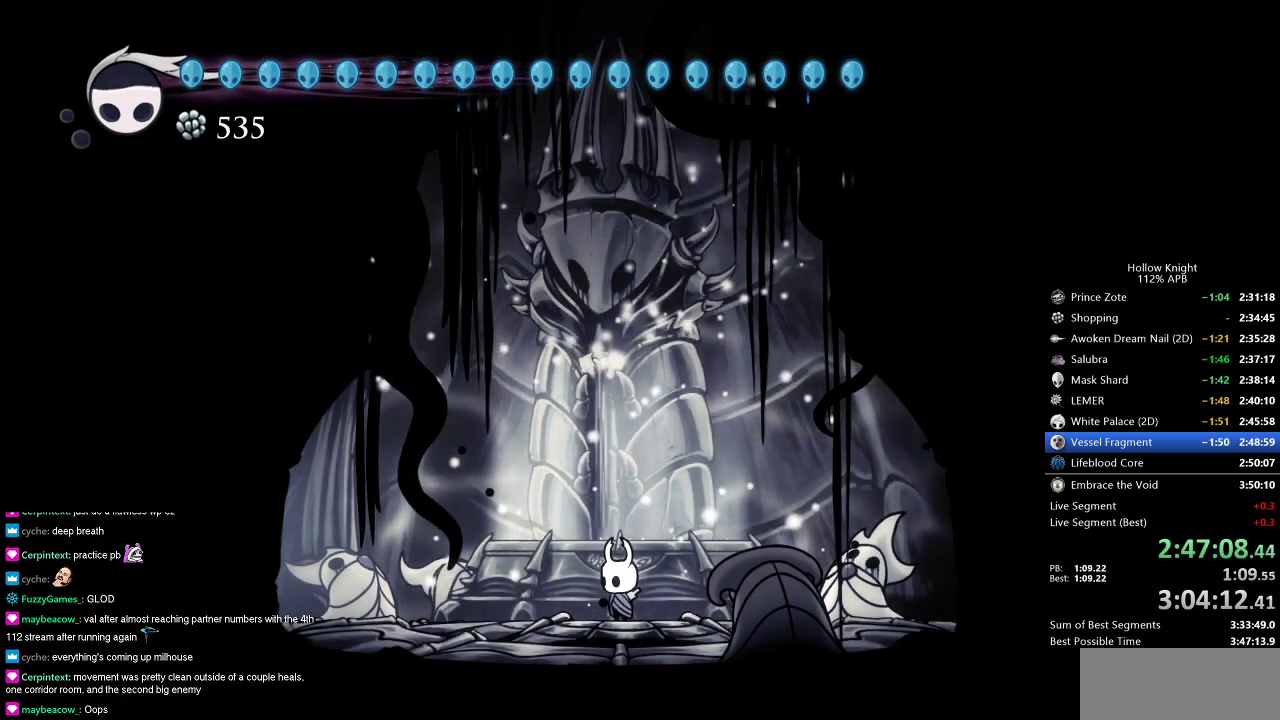
{"keys": [], "events": []}
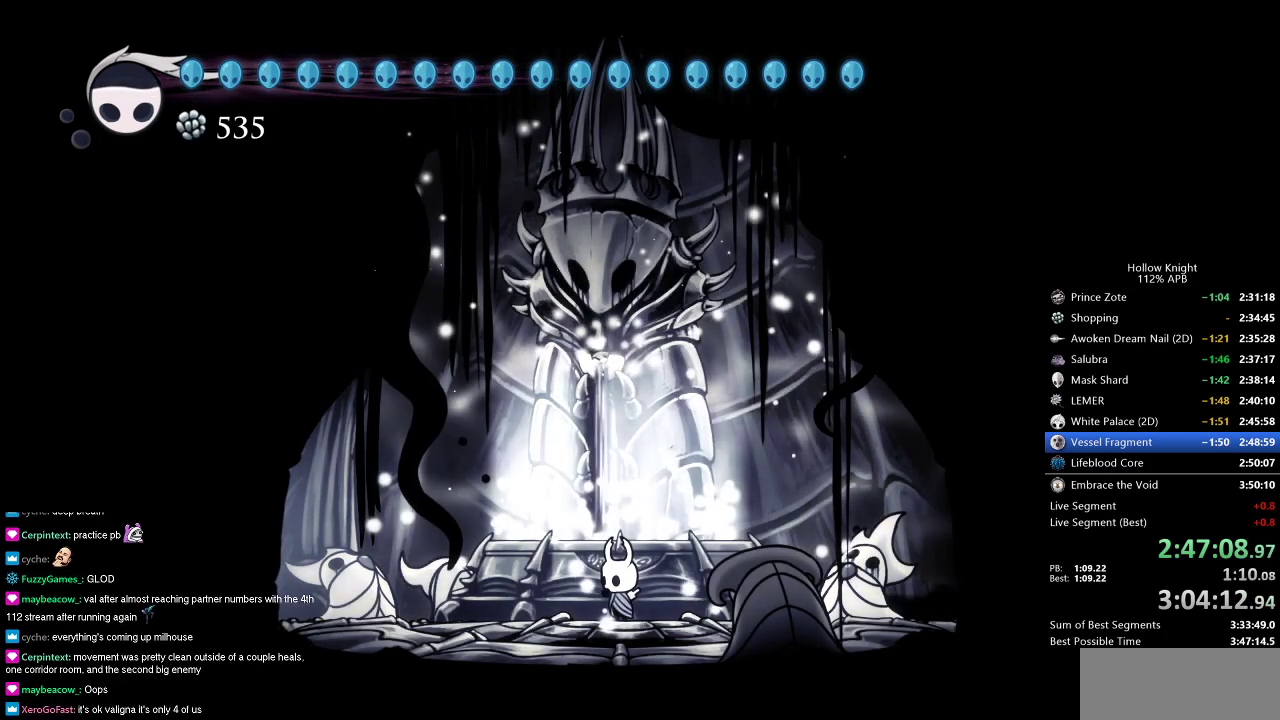
{"keys": ["left"], "events": [[500, "left", "down"]]}
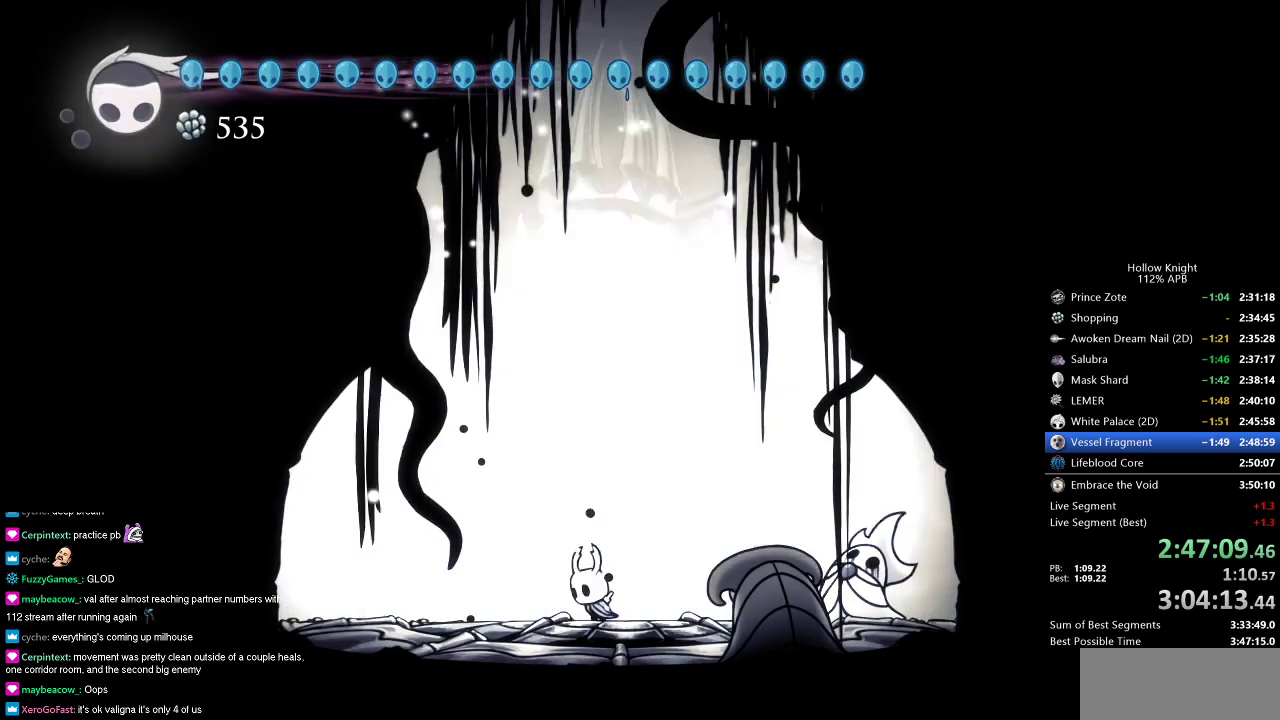
{"keys": ["jump"], "events": [[34, "left", "up"], [417, "jump", "down"]]}
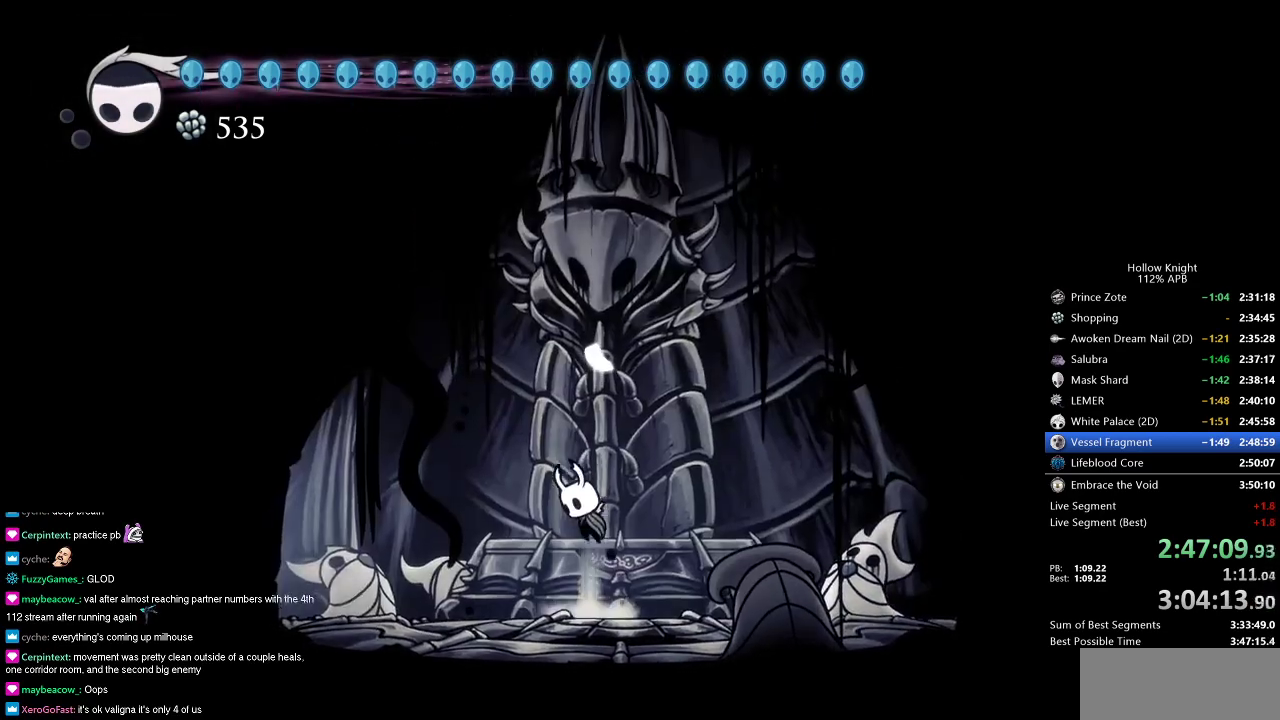
{"keys": [], "events": [[250, "jump", "up"], [350, "jump", "down"], [384, "right", "down"], [417, "right", "up"], [467, "jump", "up"]]}
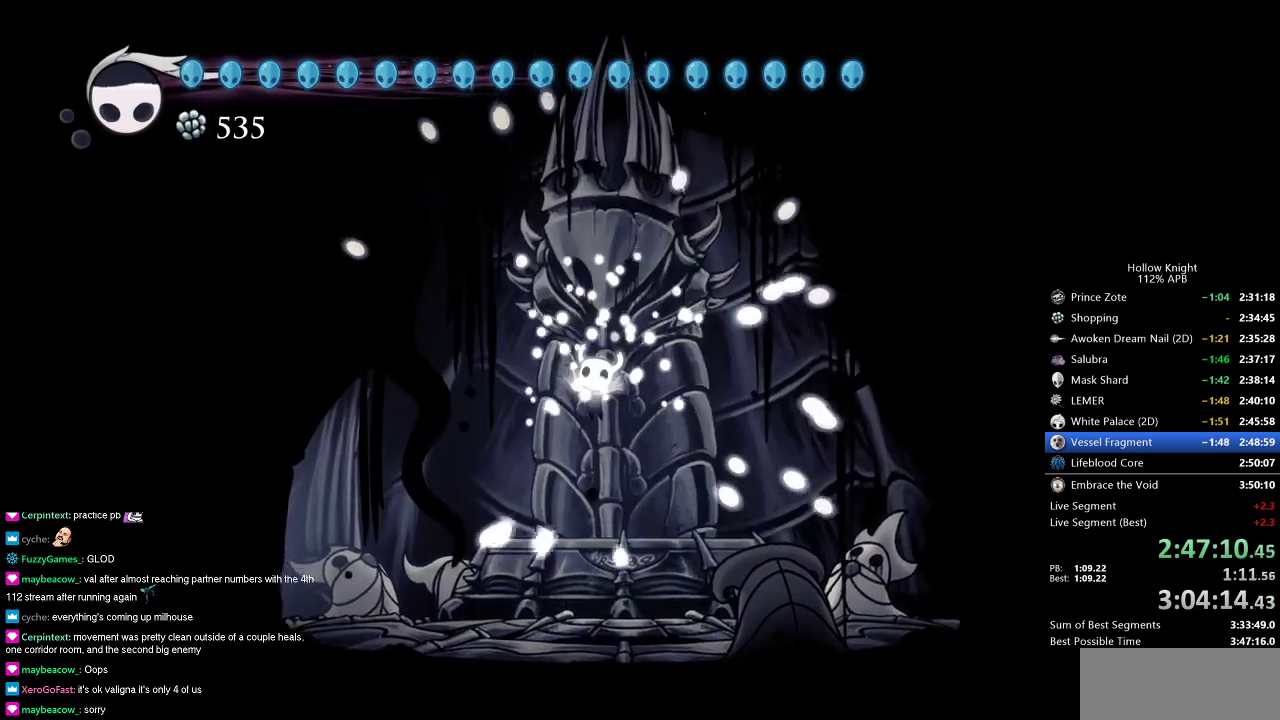
{"keys": ["down", "left"], "events": [[217, "left", "down"], [267, "down", "down"], [351, "left", "up"], [351, "right", "down"], [417, "down", "up"], [501, "down", "down"], [501, "left", "down"], [501, "right", "up"]]}
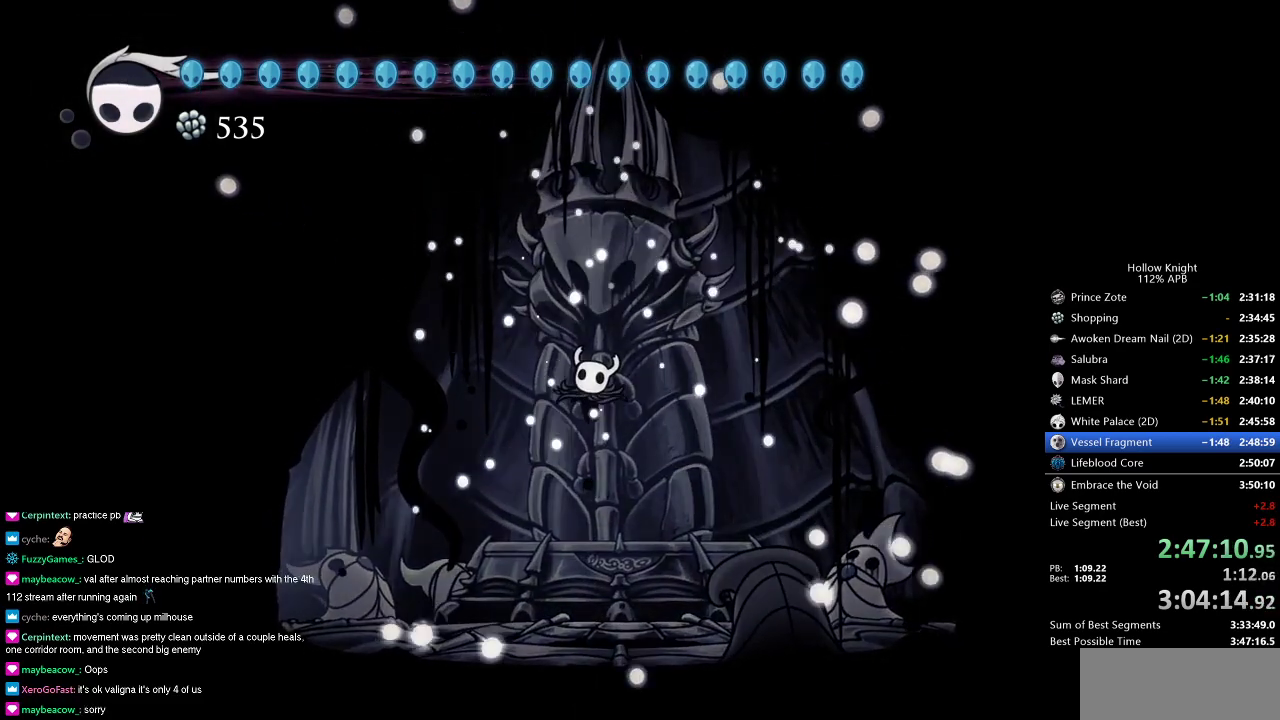
{"keys": ["down"], "events": [[133, "down", "up"], [133, "left", "up"], [133, "right", "down"], [217, "left", "down"], [217, "right", "up"], [267, "down", "down"], [467, "left", "up"]]}
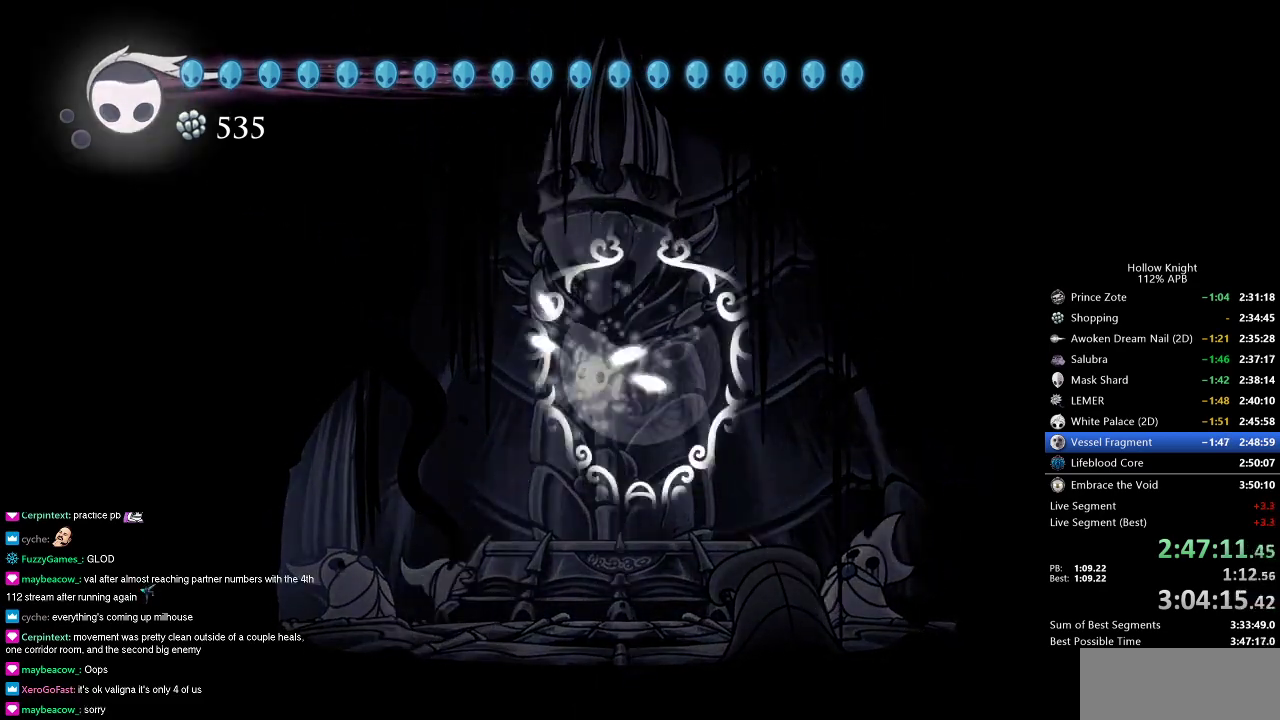
{"keys": ["down", "left"], "events": [[33, "down", "up"], [83, "left", "down"], [150, "down", "down"], [250, "right", "down"], [300, "down", "up"], [300, "left", "up"], [433, "left", "down"], [433, "right", "up"], [484, "down", "down"]]}
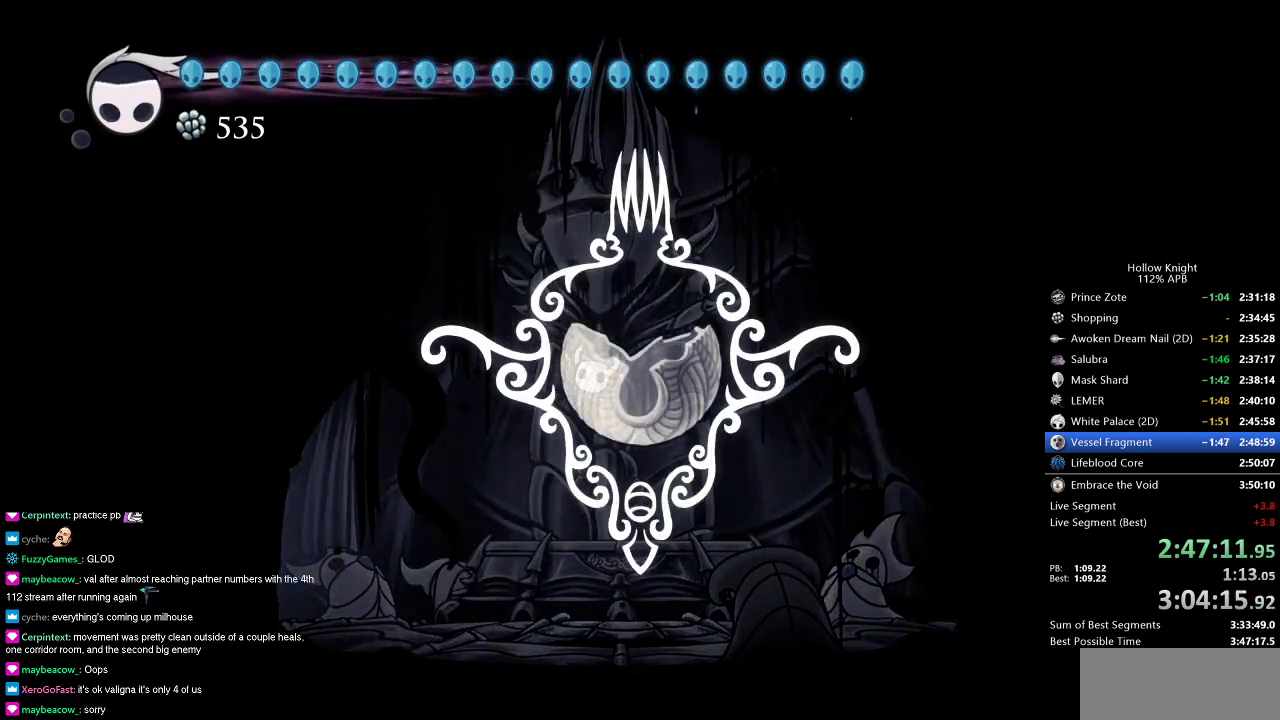
{"keys": ["left"], "events": [[84, "left", "up"], [84, "right", "down"], [117, "down", "up"], [217, "right", "up"], [451, "left", "down"]]}
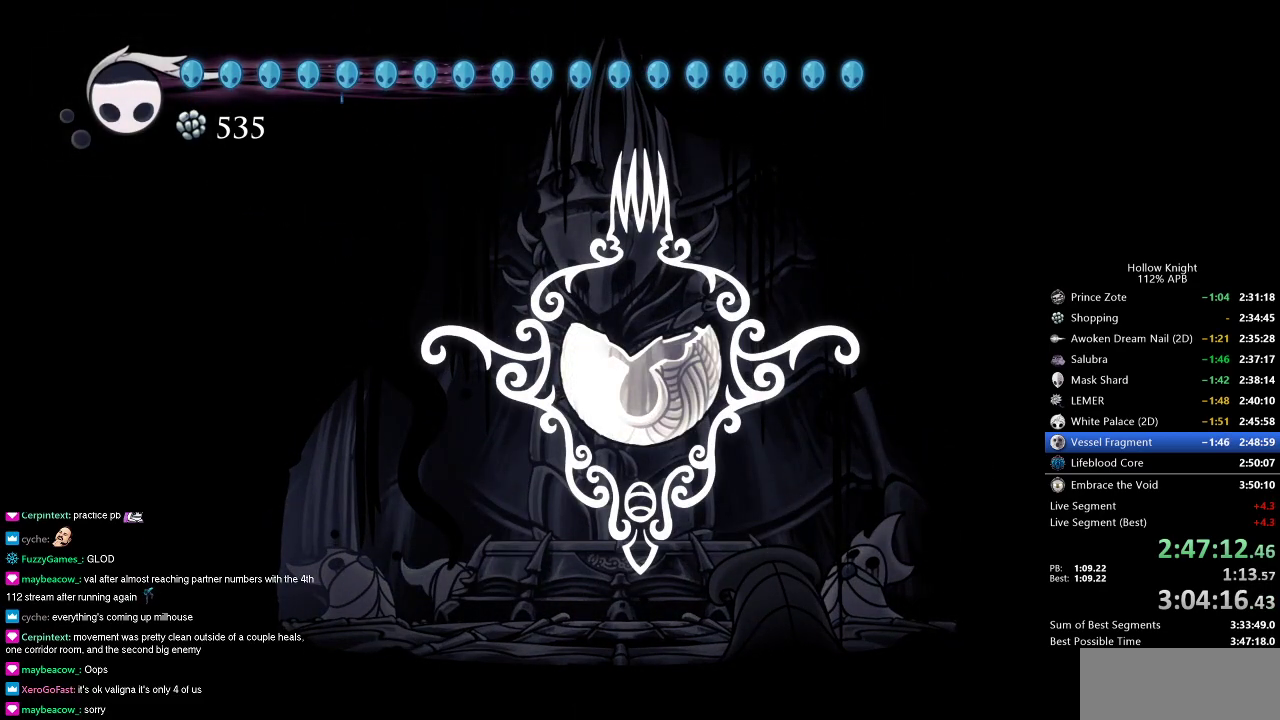
{"keys": ["right"], "events": [[50, "down", "down"], [83, "right", "down"], [116, "left", "up"], [183, "down", "up"], [267, "down", "down"], [267, "left", "down"], [267, "right", "up"], [467, "down", "up"], [467, "left", "up"], [467, "right", "down"]]}
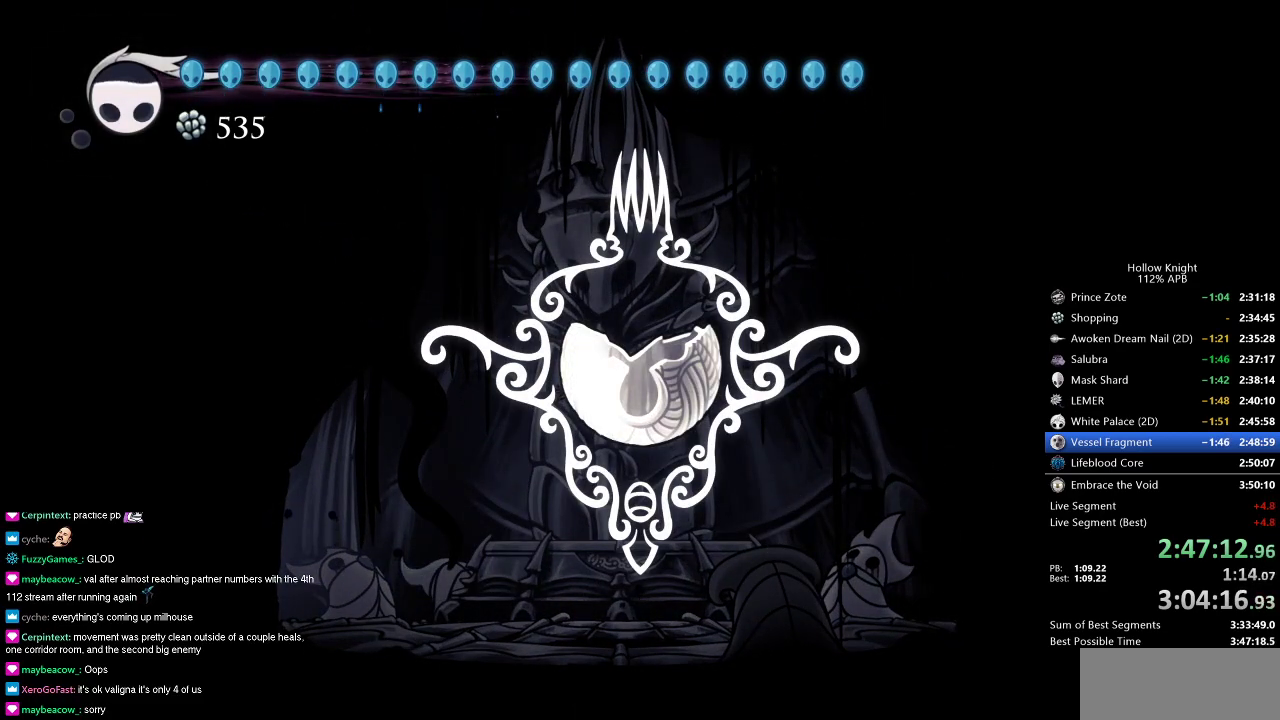
{"keys": [], "events": [[100, "right", "up"]]}
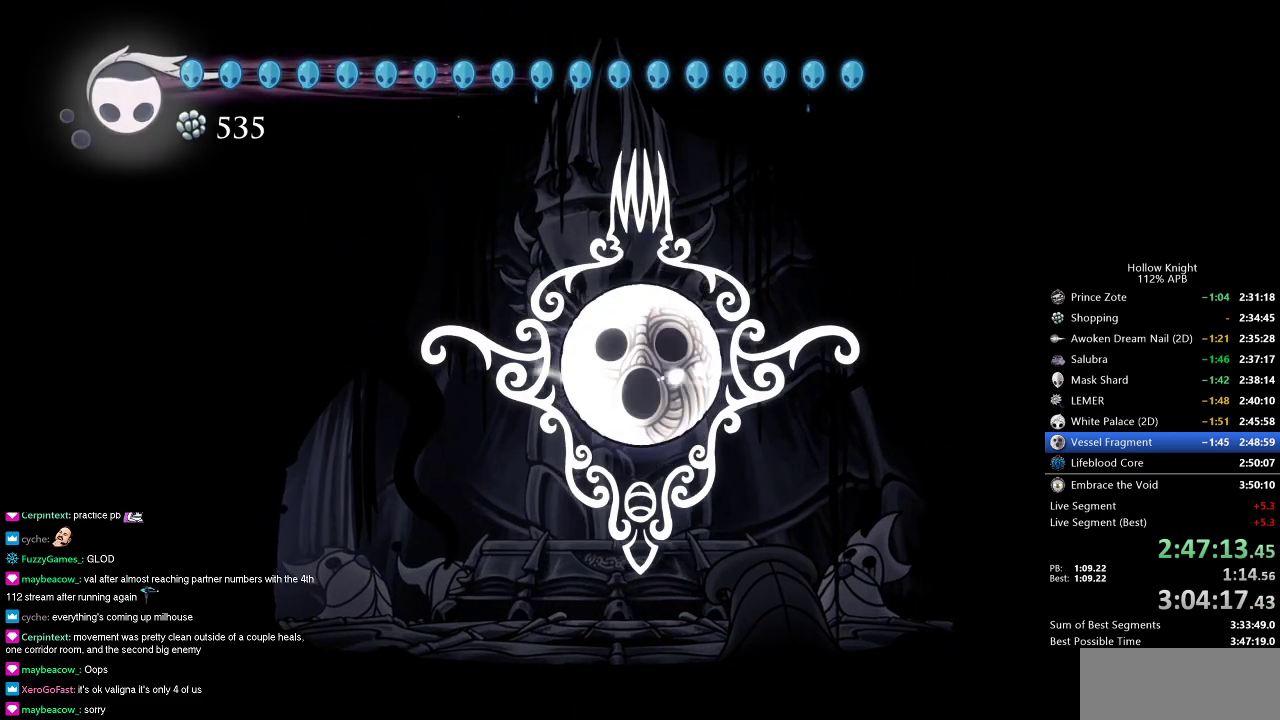
{"keys": ["down", "left"], "events": [[133, "left", "down"], [167, "down", "down"], [267, "left", "up"], [267, "right", "down"], [300, "down", "up"], [367, "right", "up"], [400, "left", "down"], [467, "down", "down"]]}